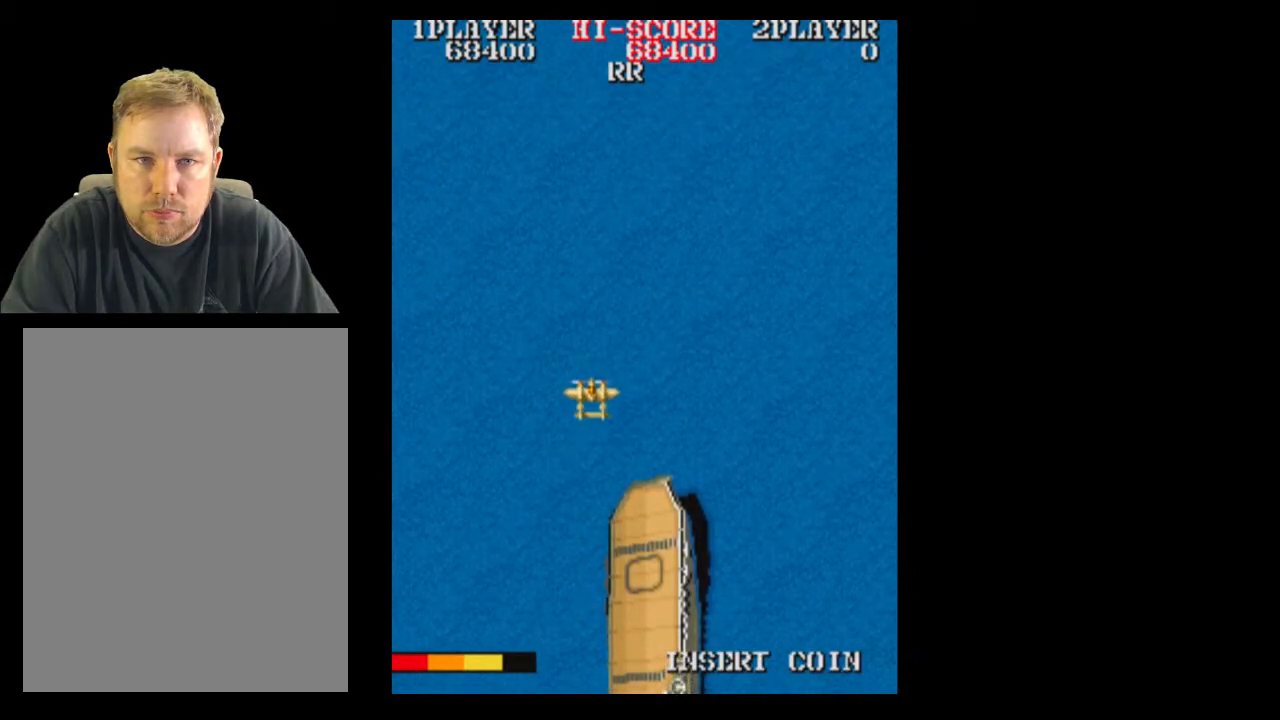
Gameplay with a controller (Xbox layout); each line is a JSON object with the inputs held at the frame after it. "events" lists button and stick changes between this image and that frame as [ms after this image, input, new state], when the widget could be followed in between. Not read: A L3 R3 left_stick right_stick.
{"buttons": ["DPAD_DOWN"], "events": [[200, "DPAD_DOWN", "down"]]}
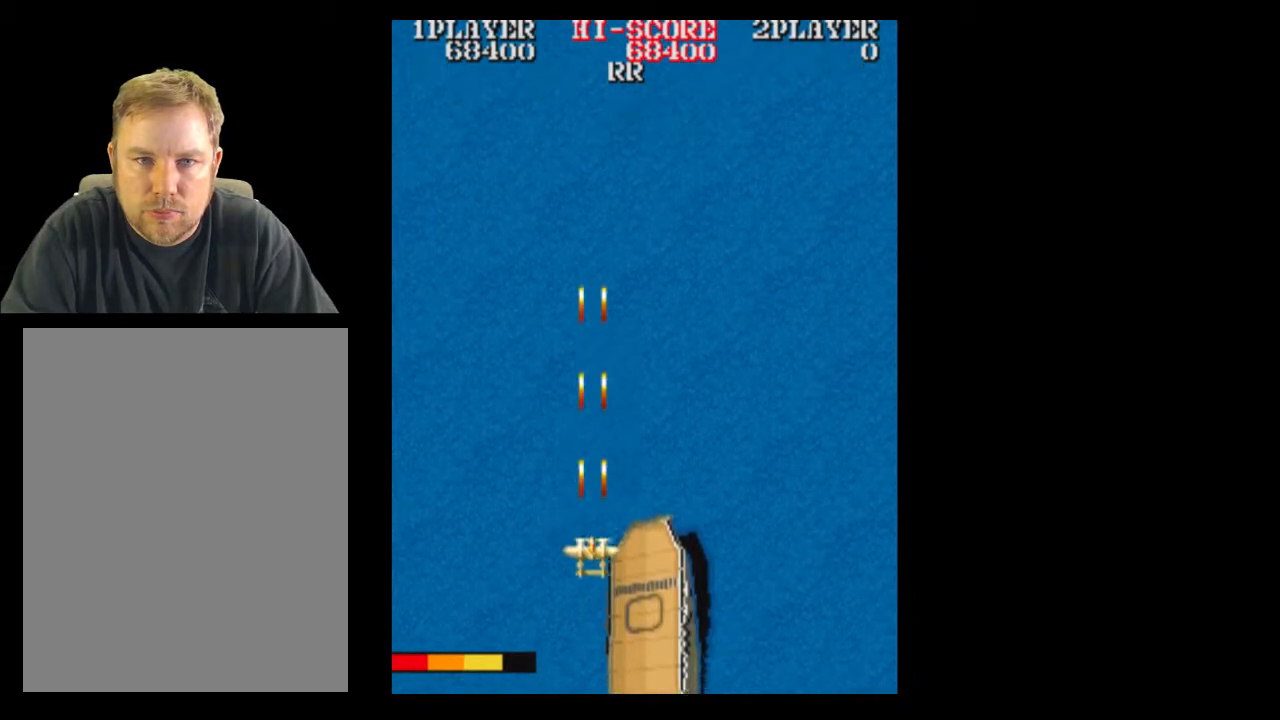
{"buttons": ["DPAD_RIGHT"], "events": [[133, "DPAD_RIGHT", "down"], [267, "DPAD_DOWN", "up"]]}
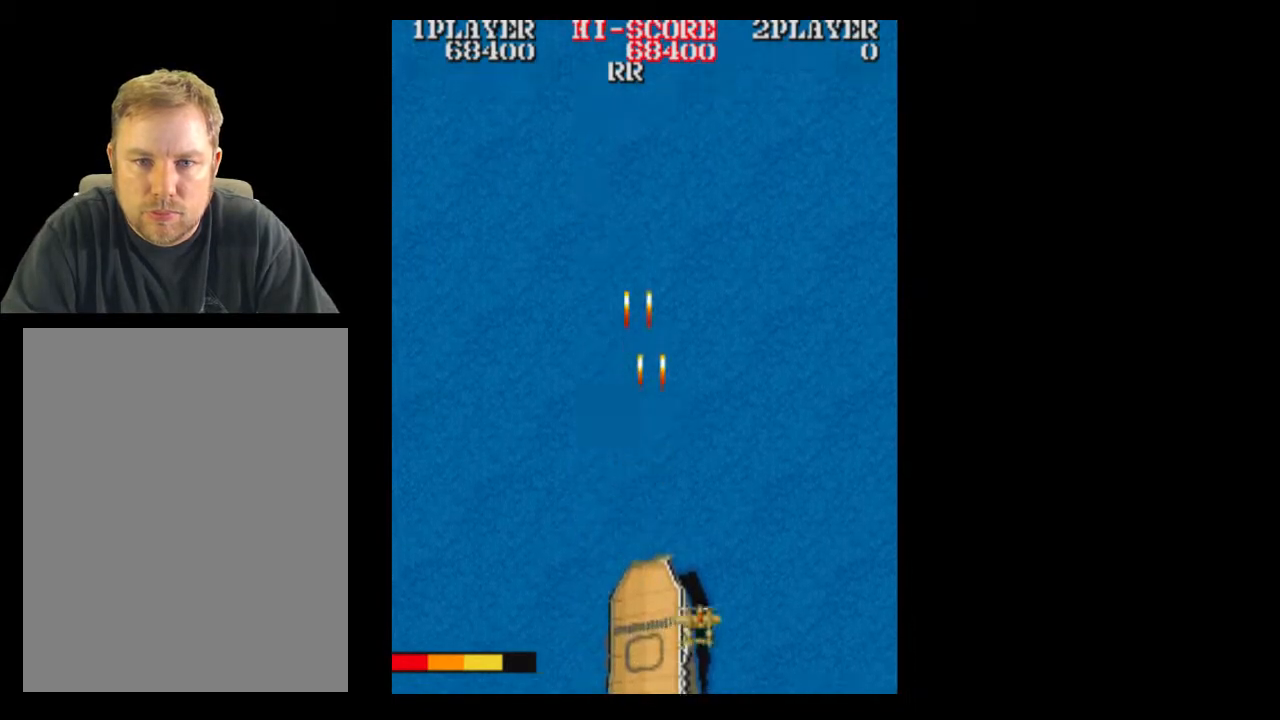
{"buttons": [], "events": [[133, "DPAD_RIGHT", "up"]]}
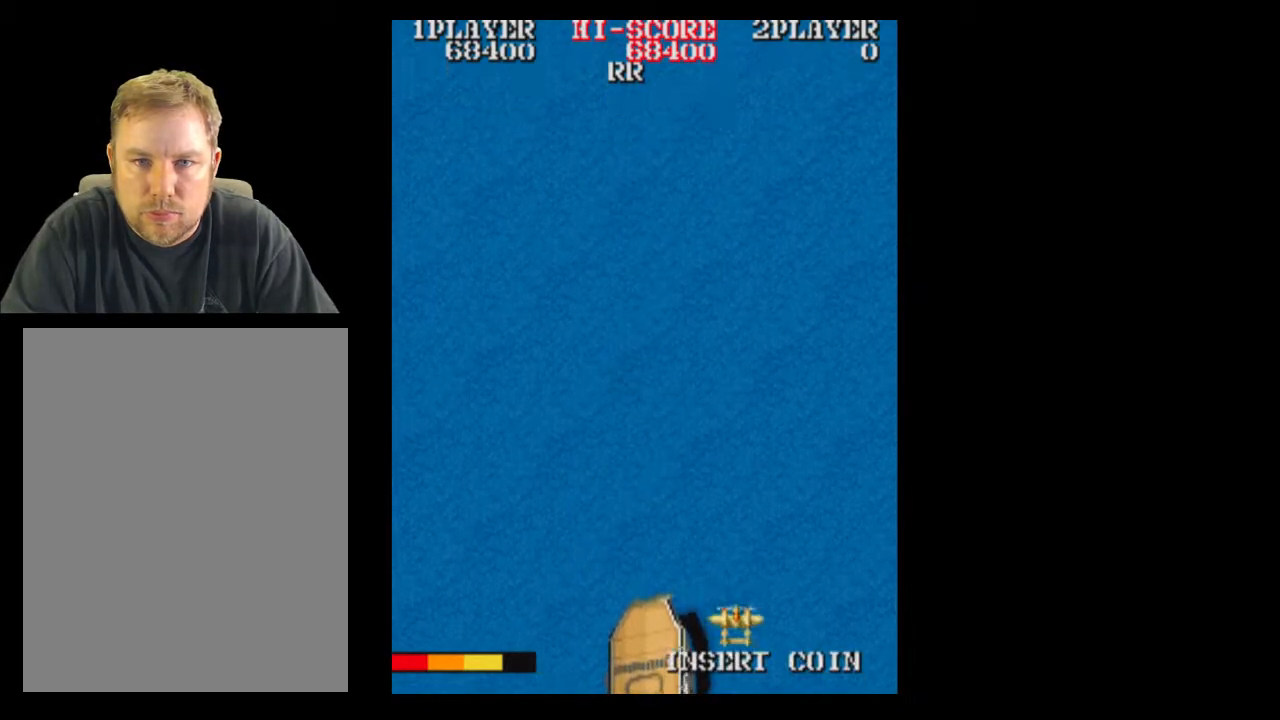
{"buttons": [], "events": []}
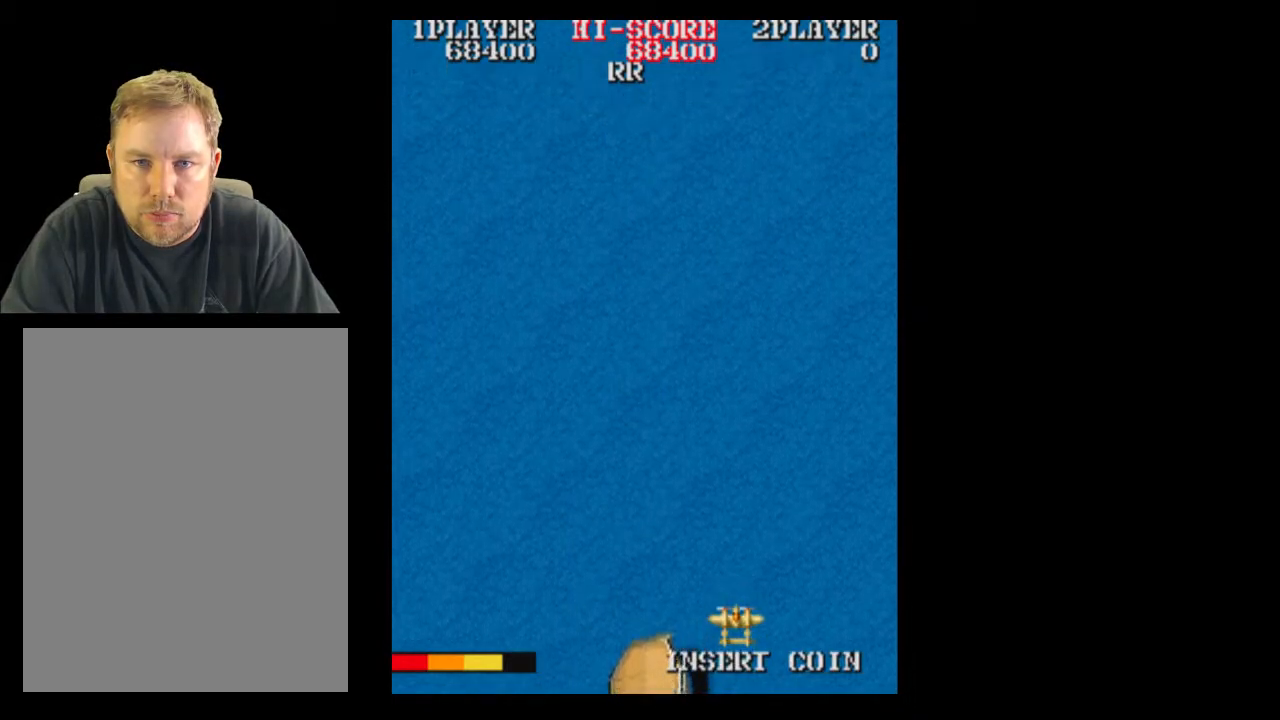
{"buttons": [], "events": []}
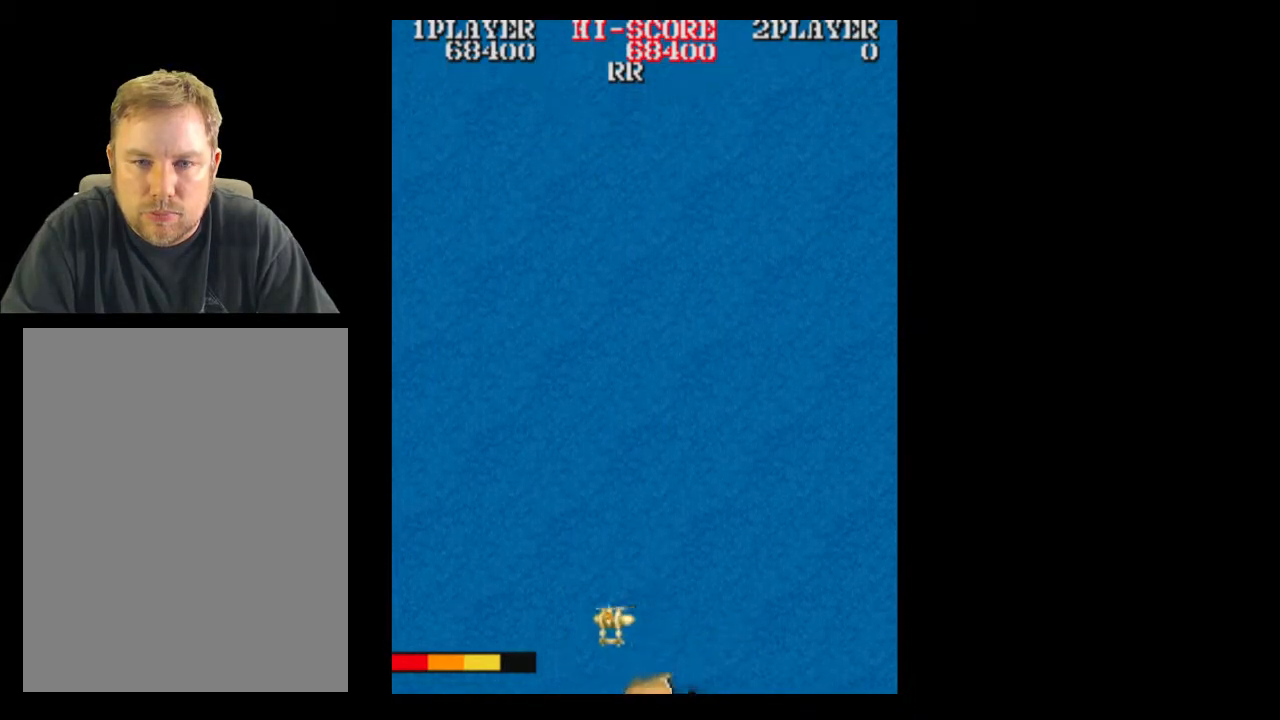
{"buttons": ["DPAD_RIGHT"], "events": [[317, "DPAD_RIGHT", "down"]]}
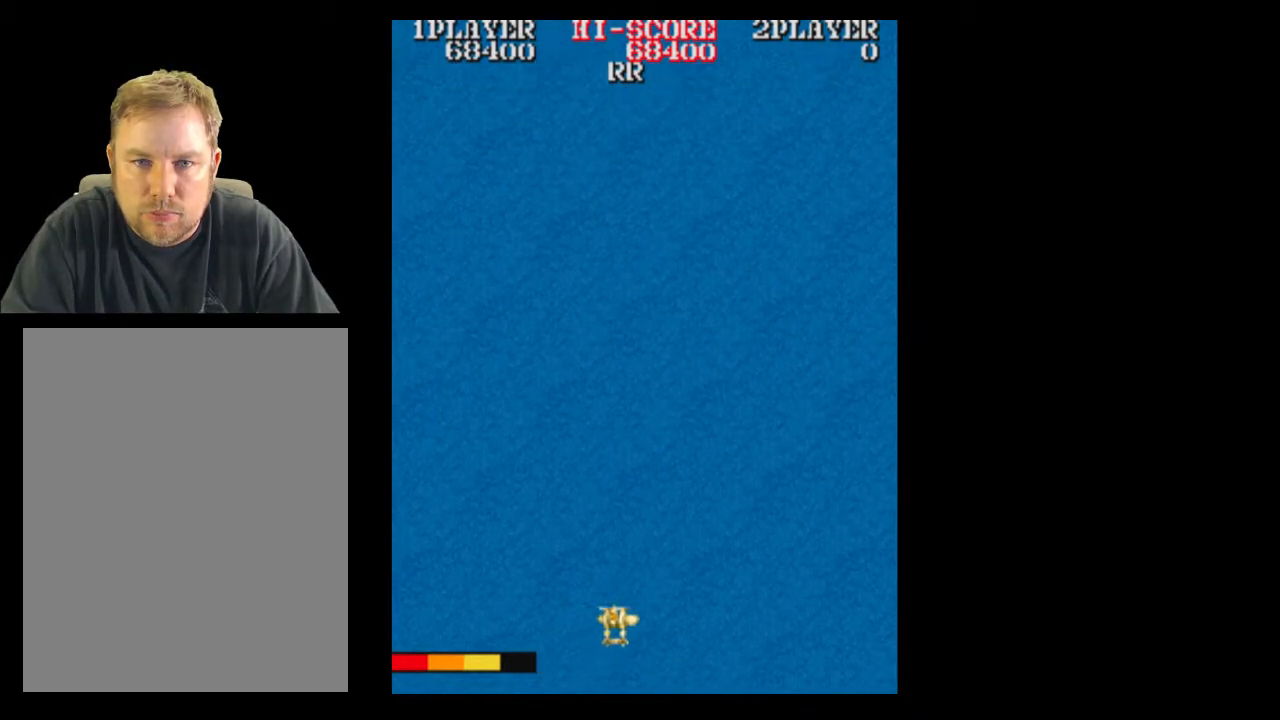
{"buttons": [], "events": [[250, "DPAD_RIGHT", "up"]]}
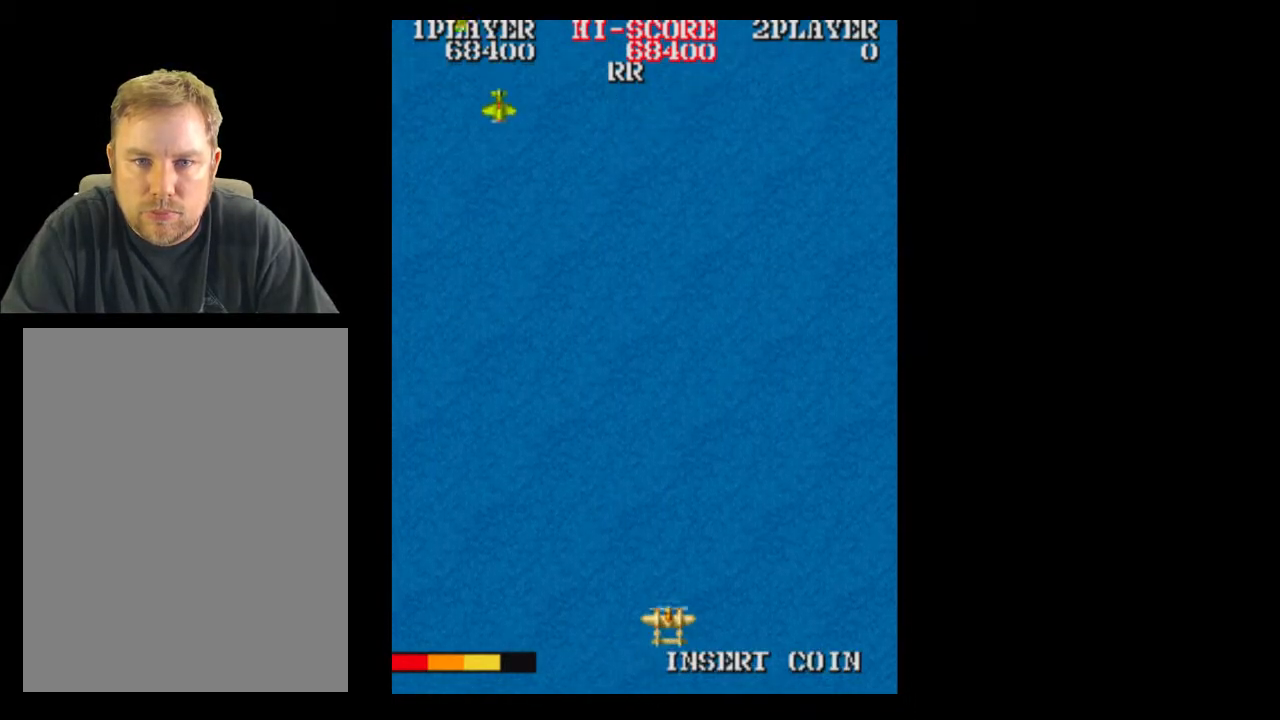
{"buttons": [], "events": []}
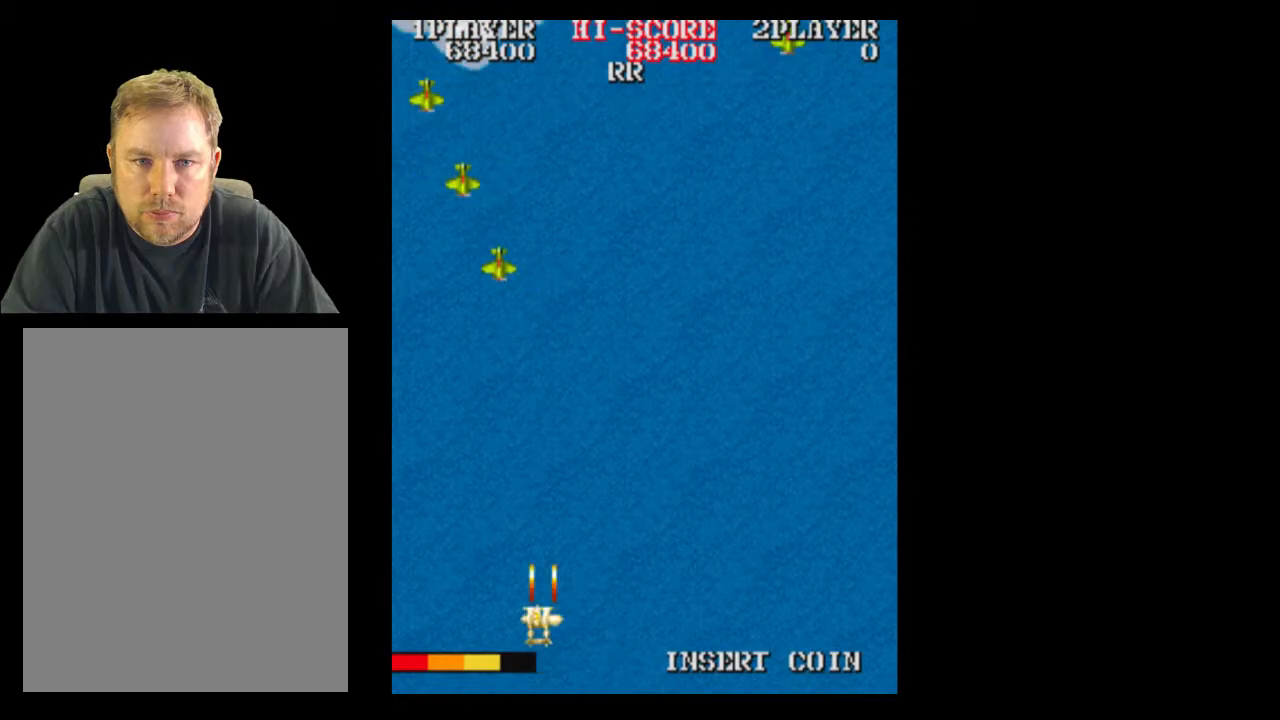
{"buttons": [], "events": []}
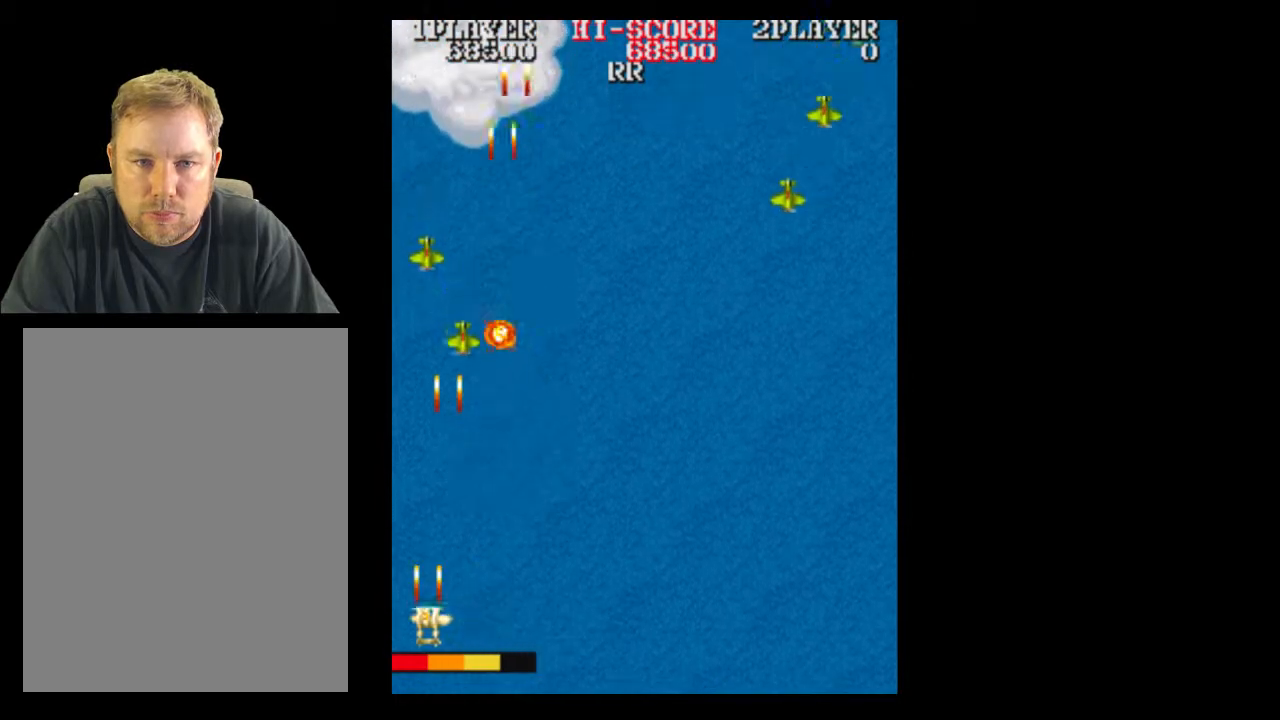
{"buttons": ["DPAD_RIGHT"], "events": [[67, "DPAD_LEFT", "down"], [200, "DPAD_LEFT", "up"], [200, "DPAD_RIGHT", "down"]]}
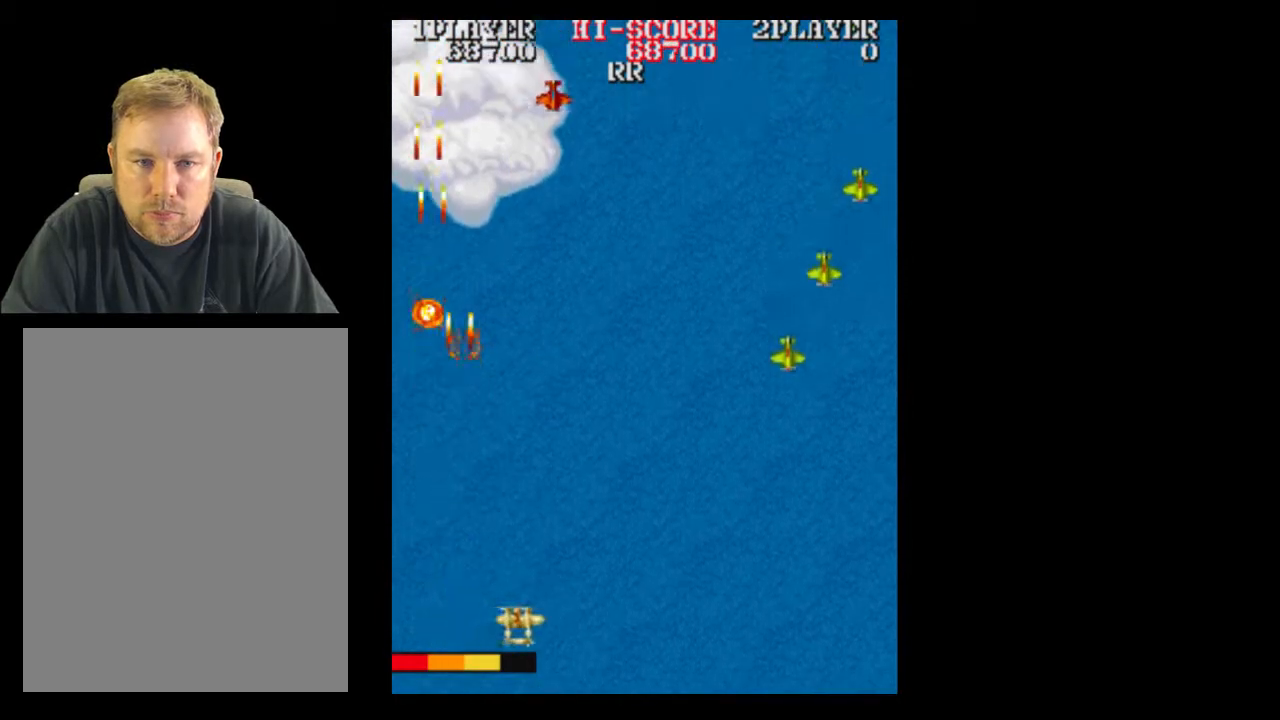
{"buttons": [], "events": [[383, "DPAD_RIGHT", "up"]]}
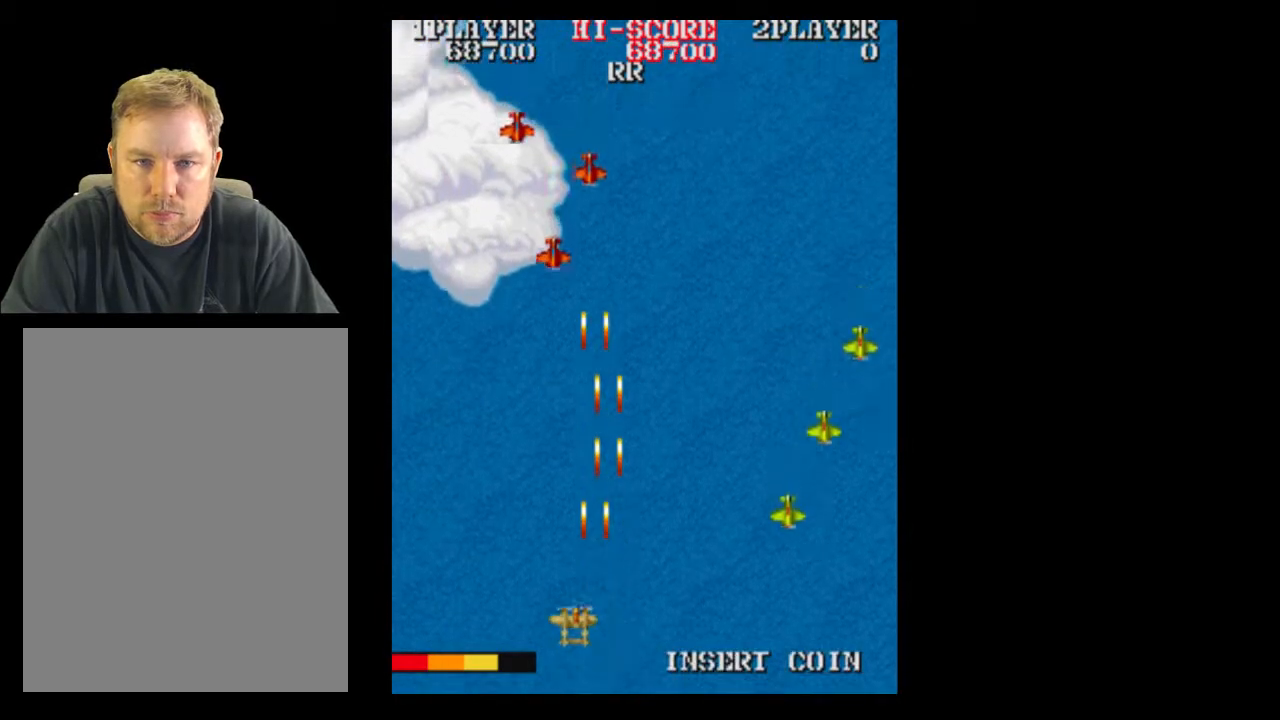
{"buttons": ["DPAD_RIGHT"], "events": [[500, "DPAD_RIGHT", "down"]]}
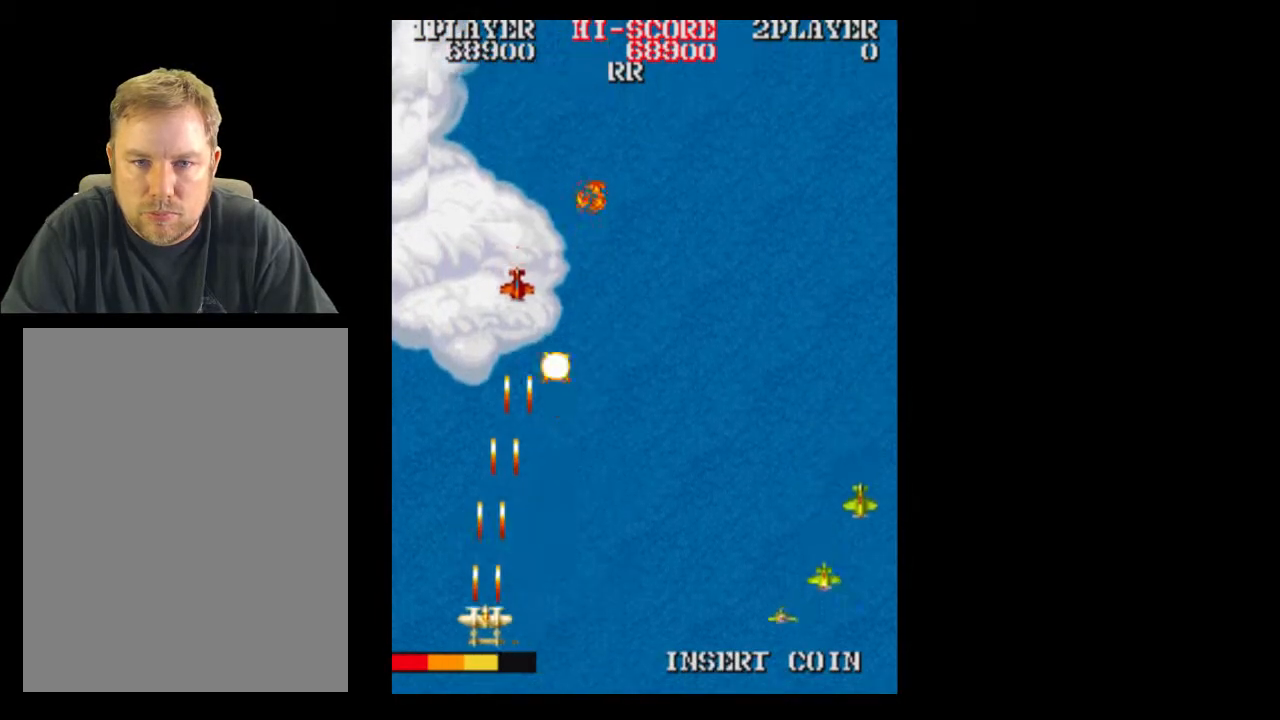
{"buttons": [], "events": [[250, "DPAD_RIGHT", "up"], [433, "DPAD_RIGHT", "down"], [500, "DPAD_RIGHT", "up"]]}
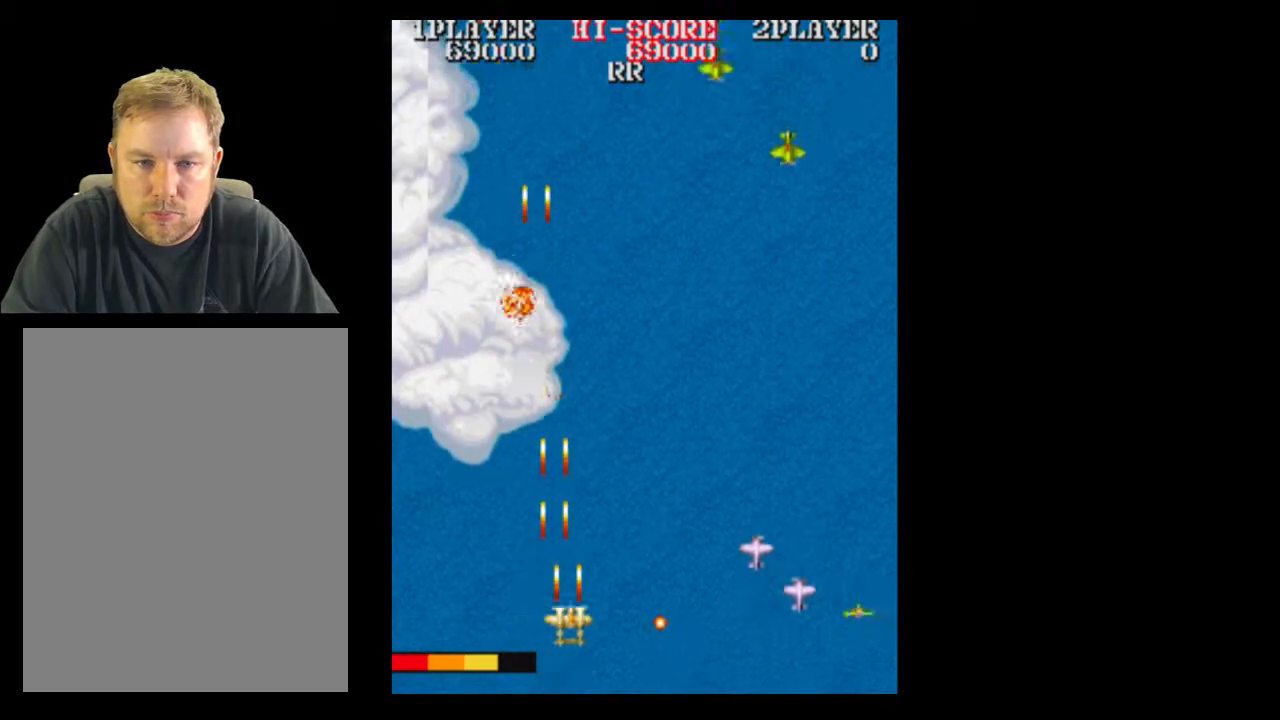
{"buttons": ["DPAD_UP"], "events": [[317, "DPAD_UP", "down"]]}
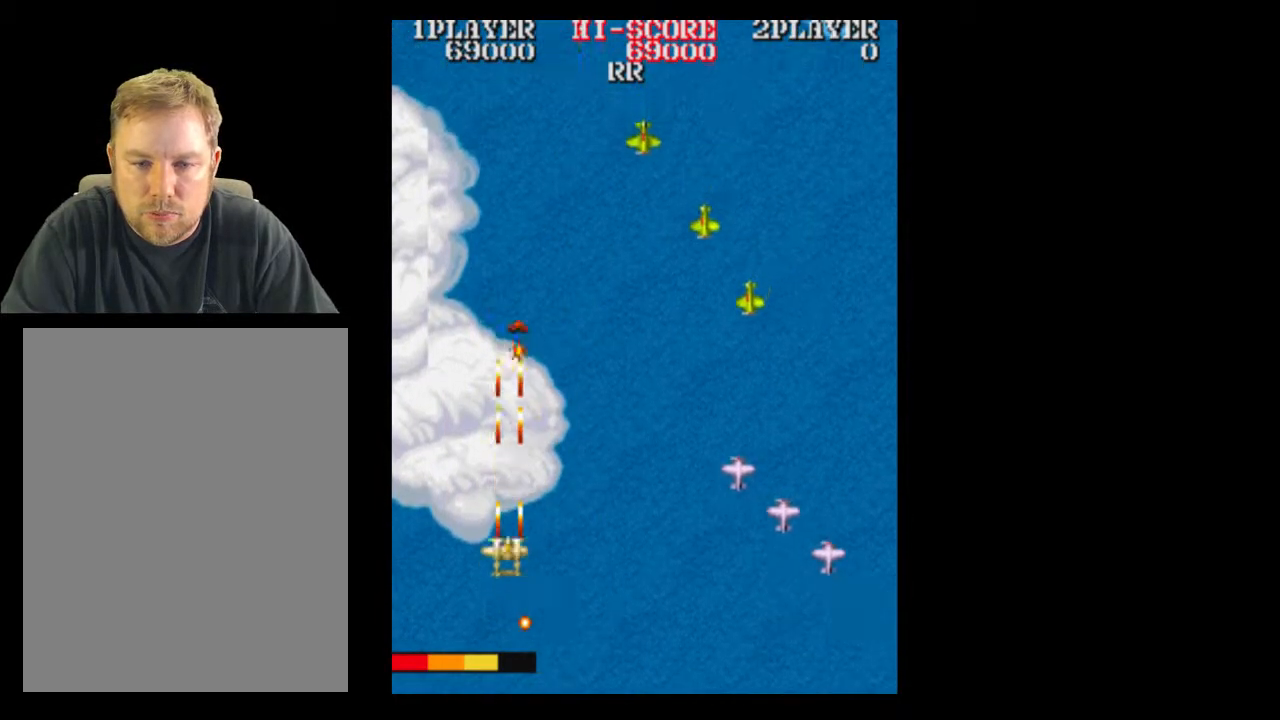
{"buttons": ["DPAD_DOWN", "DPAD_RIGHT"], "events": [[67, "DPAD_RIGHT", "down"], [117, "DPAD_UP", "up"], [183, "DPAD_RIGHT", "up"], [250, "DPAD_DOWN", "down"], [500, "DPAD_RIGHT", "down"]]}
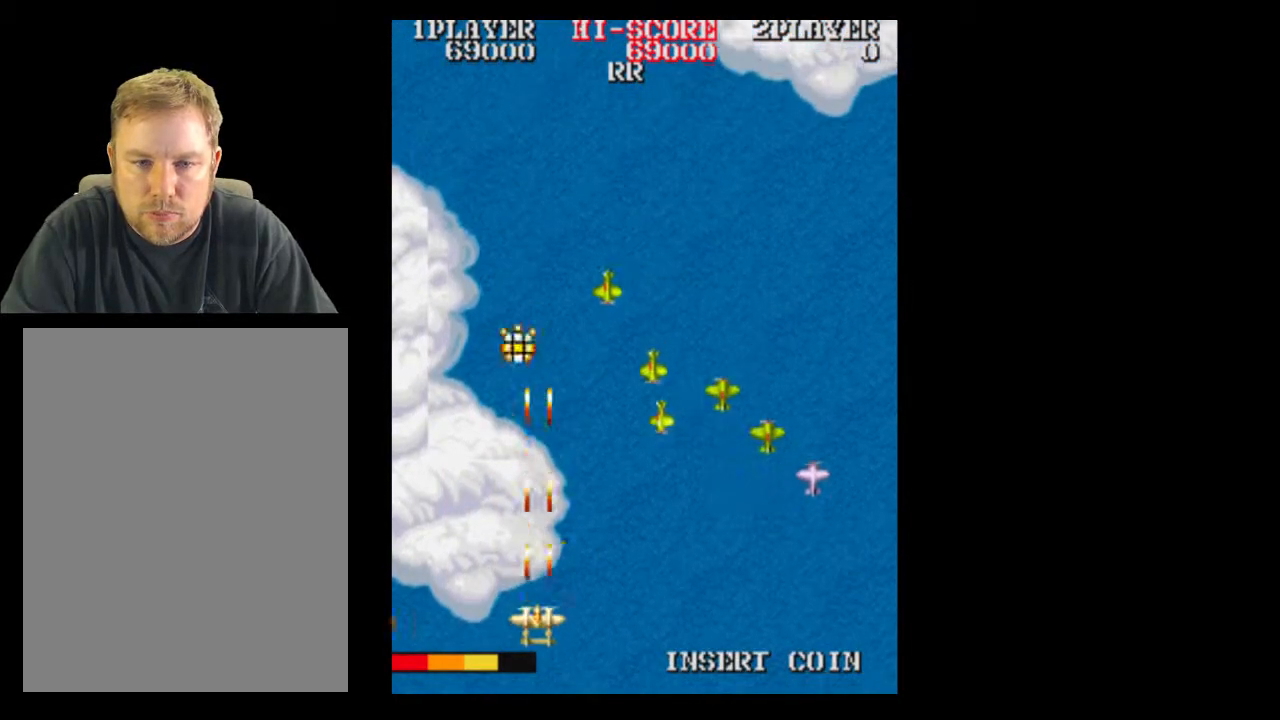
{"buttons": ["DPAD_RIGHT"], "events": [[67, "DPAD_DOWN", "up"], [317, "DPAD_RIGHT", "up"], [433, "DPAD_DOWN", "down"], [500, "DPAD_DOWN", "up"], [500, "DPAD_RIGHT", "down"]]}
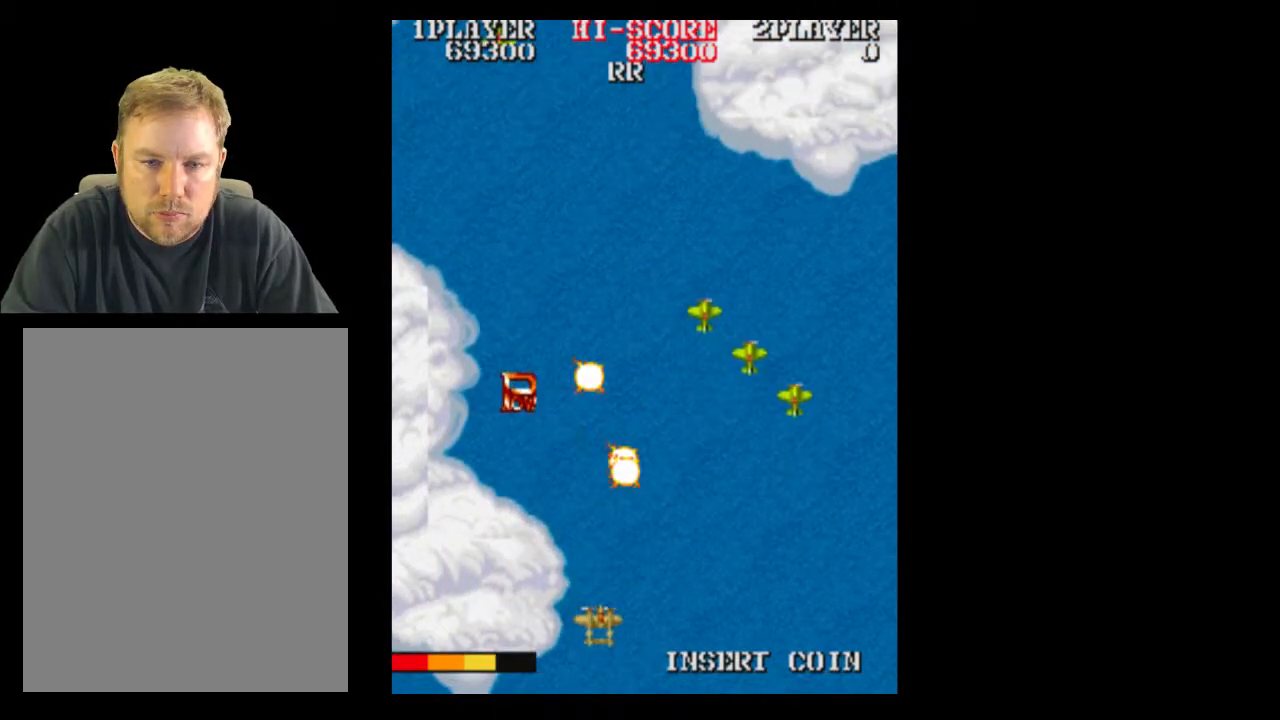
{"buttons": [], "events": [[133, "DPAD_RIGHT", "up"], [250, "DPAD_RIGHT", "down"], [433, "DPAD_RIGHT", "up"]]}
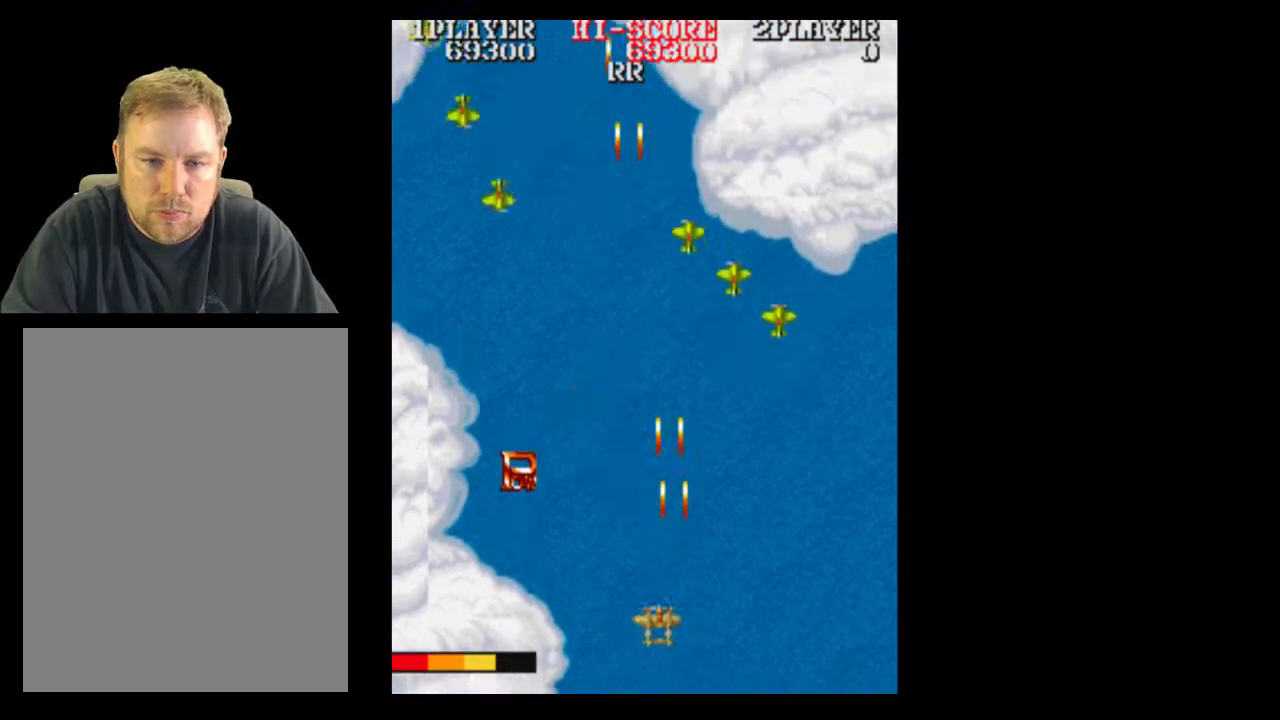
{"buttons": [], "events": []}
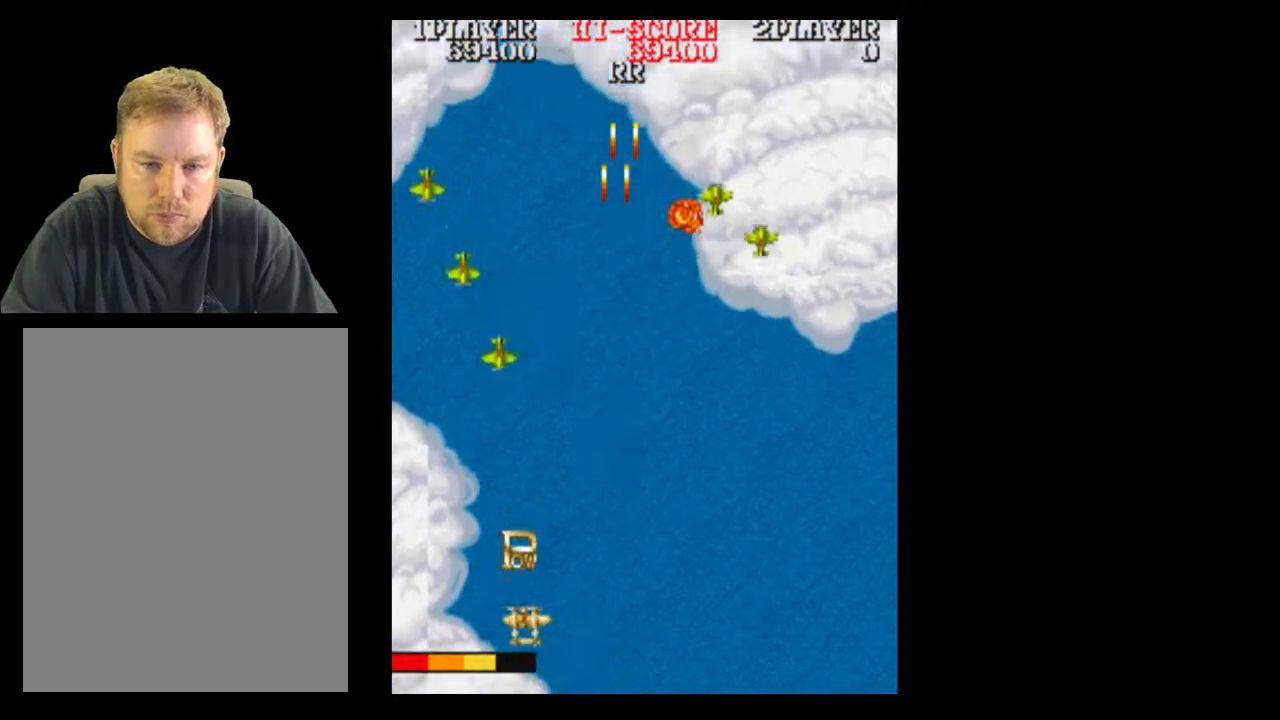
{"buttons": ["DPAD_RIGHT"], "events": [[317, "DPAD_UP", "down"], [433, "DPAD_RIGHT", "down"], [433, "DPAD_UP", "up"]]}
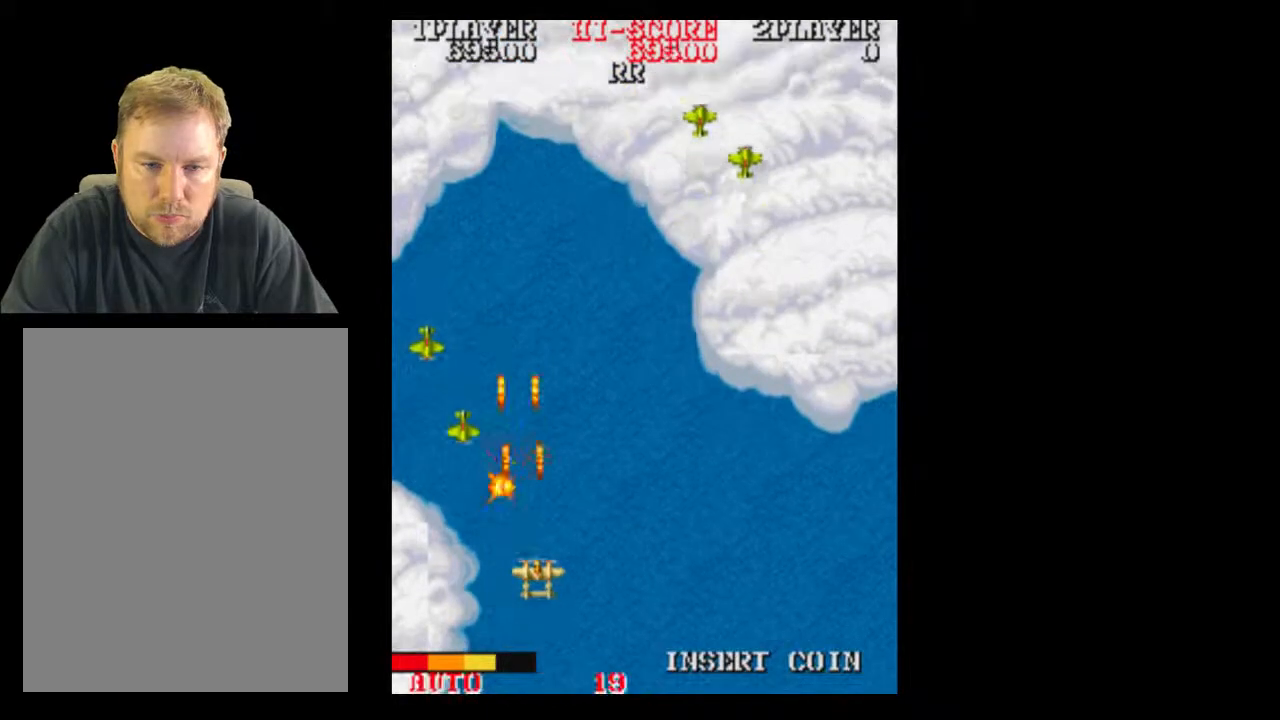
{"buttons": ["DPAD_RIGHT"], "events": []}
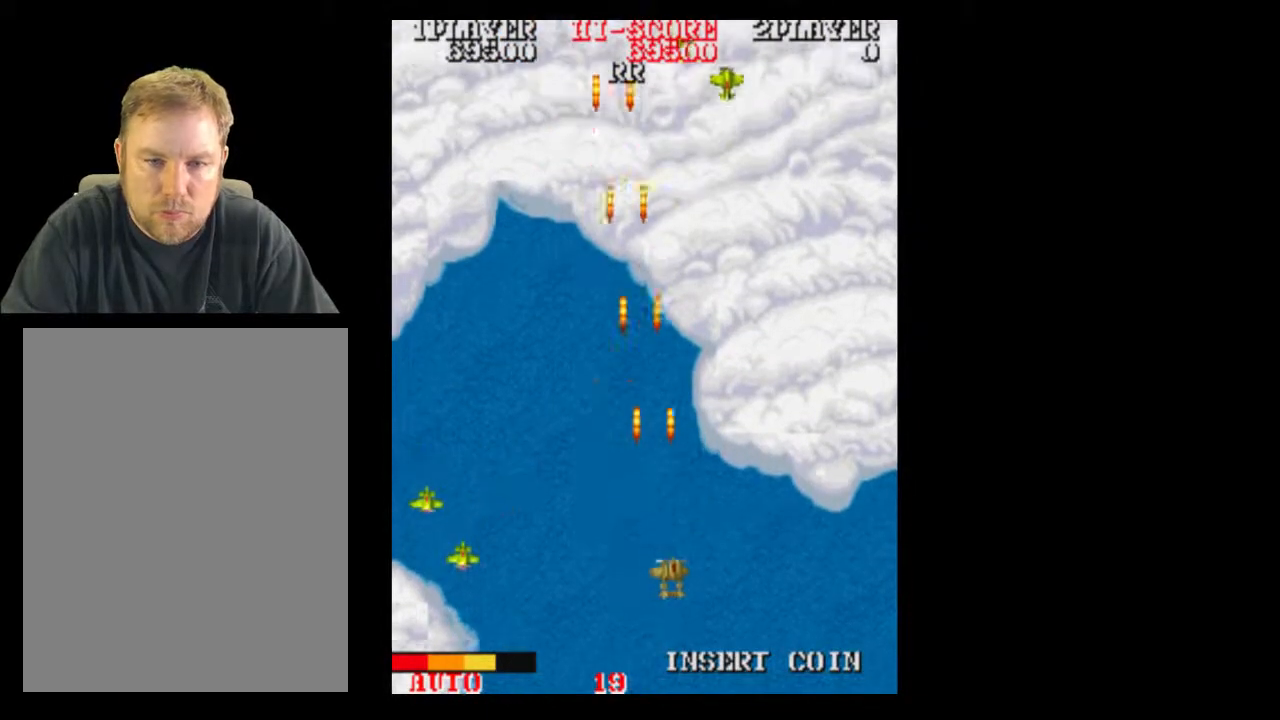
{"buttons": [], "events": [[450, "DPAD_RIGHT", "up"]]}
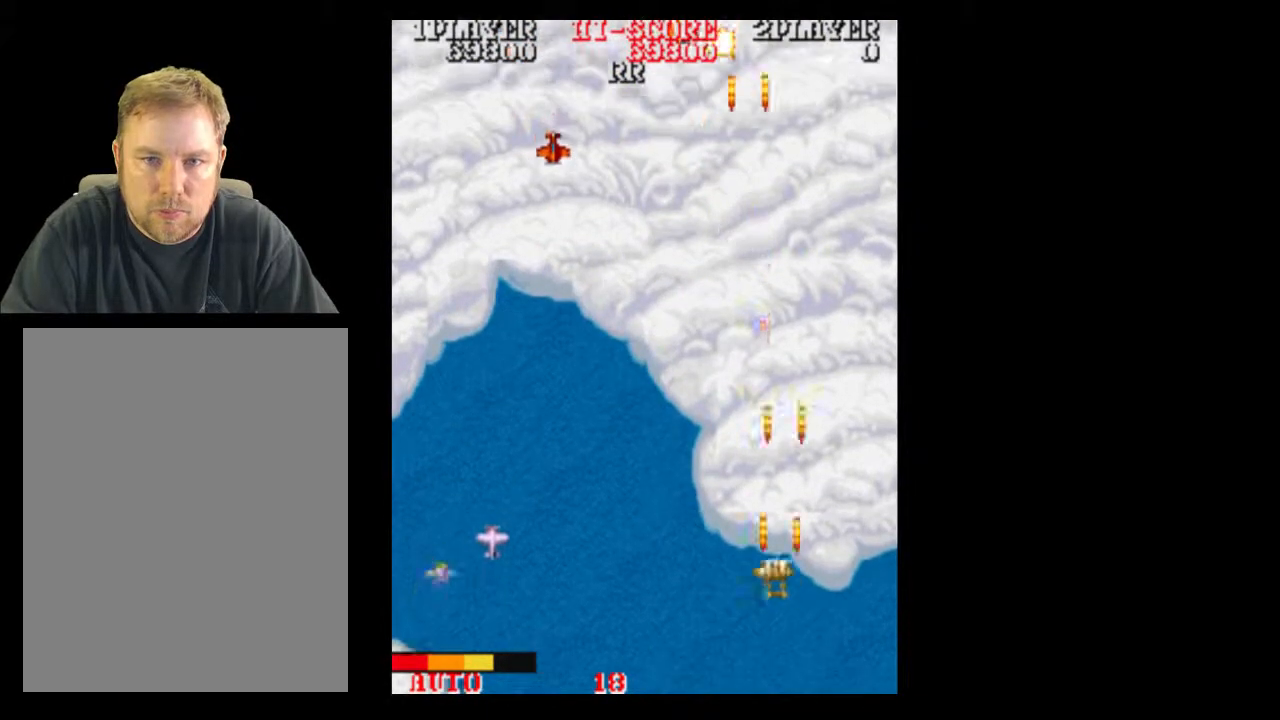
{"buttons": [], "events": []}
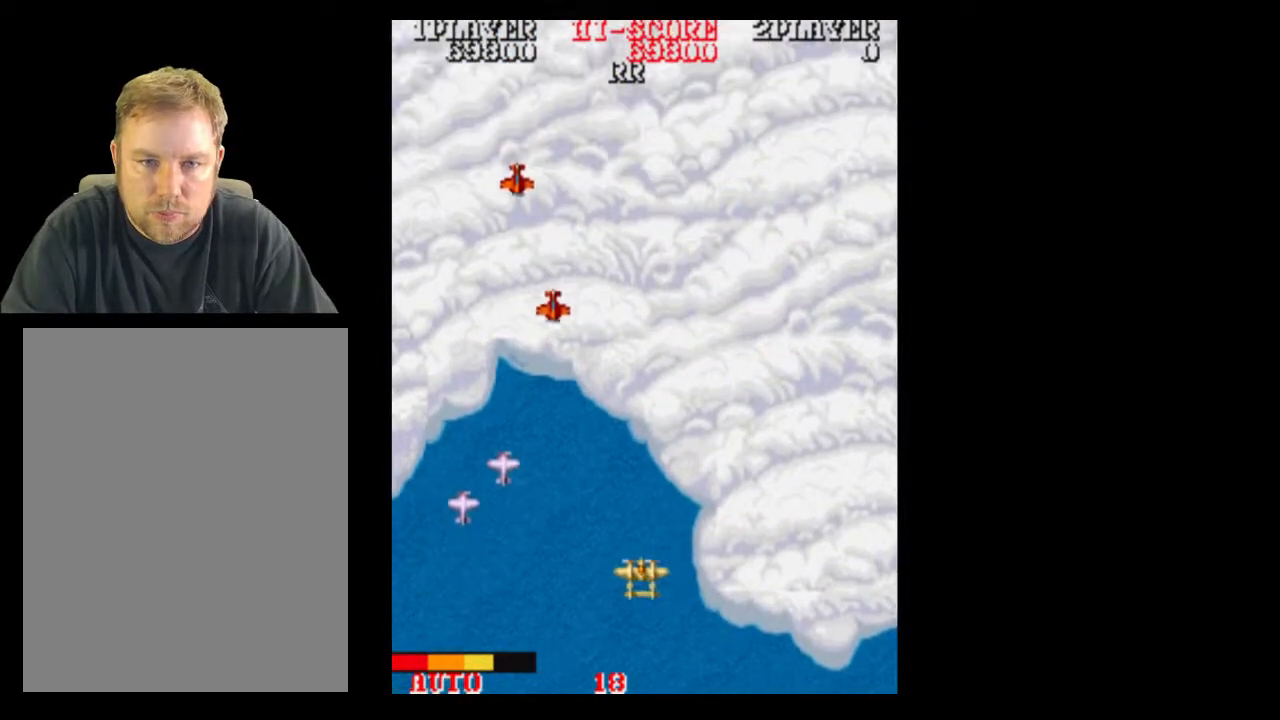
{"buttons": [], "events": []}
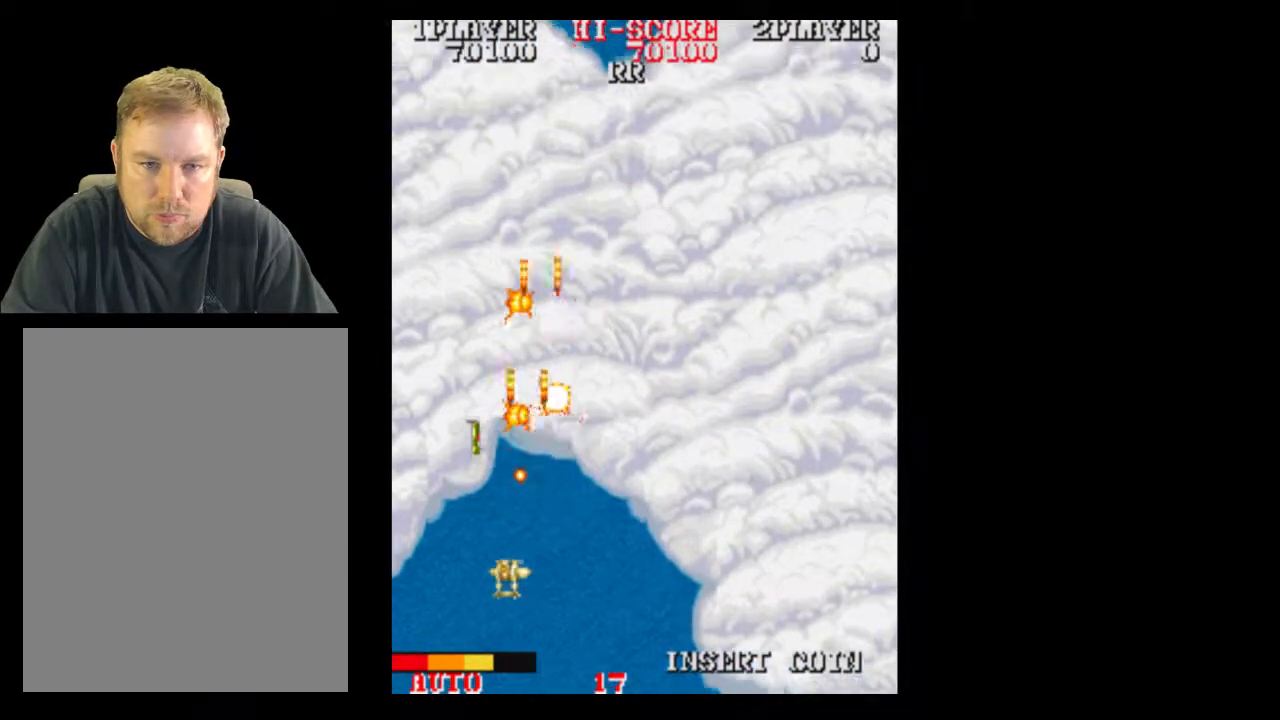
{"buttons": [], "events": [[183, "DPAD_DOWN", "down"], [183, "DPAD_LEFT", "down"], [233, "DPAD_LEFT", "up"], [250, "DPAD_RIGHT", "down"], [300, "DPAD_RIGHT", "up"], [367, "DPAD_DOWN", "up"]]}
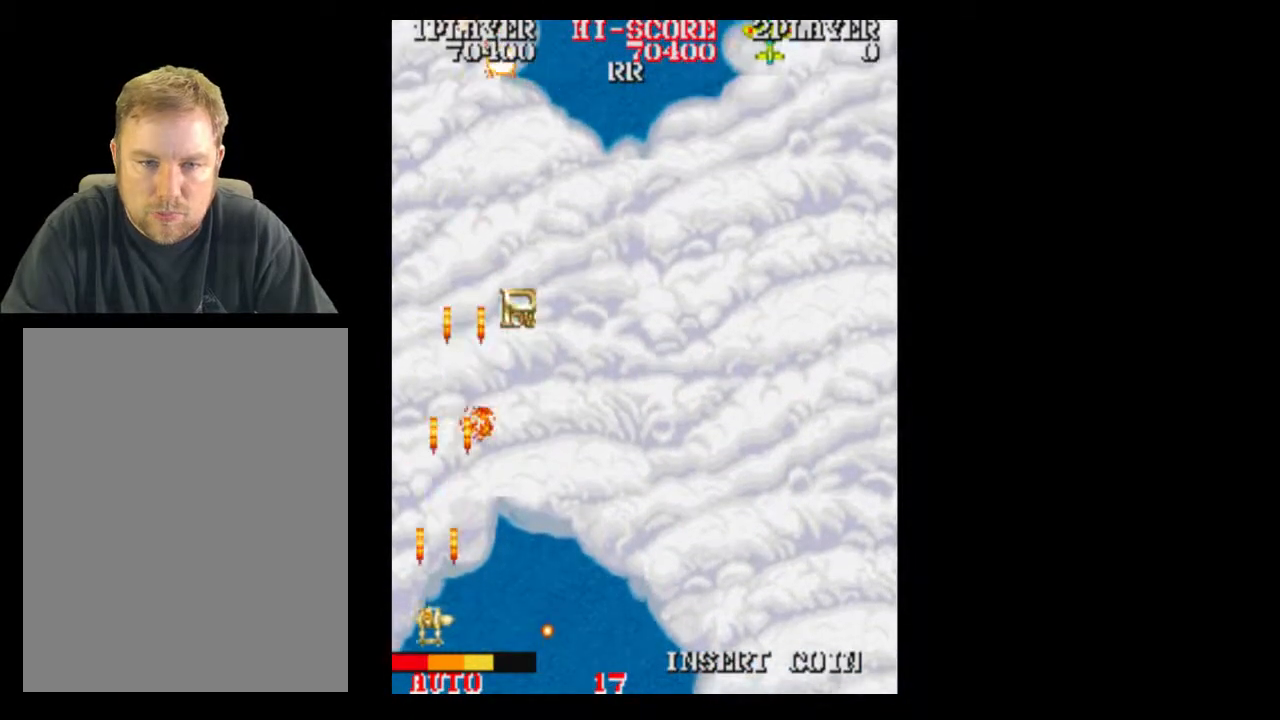
{"buttons": ["DPAD_UP"], "events": [[50, "DPAD_LEFT", "down"], [117, "DPAD_LEFT", "up"], [117, "DPAD_RIGHT", "down"], [117, "DPAD_UP", "down"], [433, "DPAD_RIGHT", "up"]]}
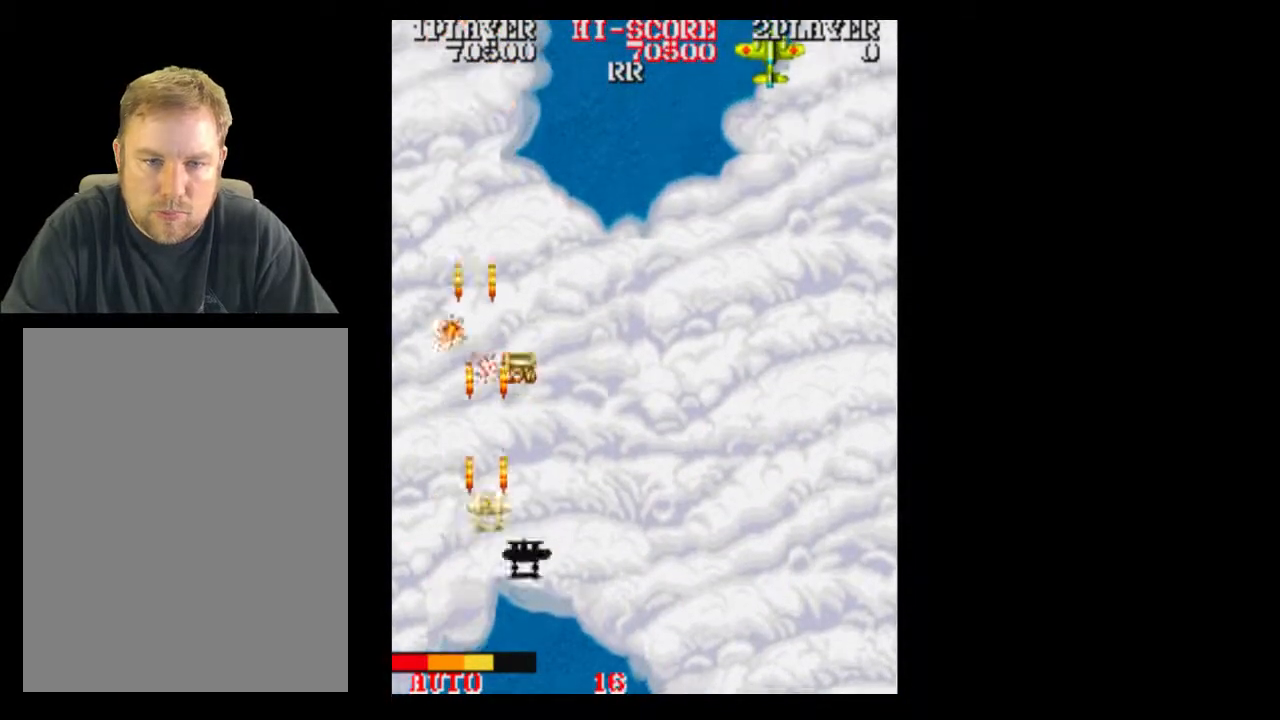
{"buttons": ["DPAD_DOWN"], "events": [[300, "DPAD_RIGHT", "down"], [300, "DPAD_UP", "up"], [367, "DPAD_DOWN", "down"], [367, "DPAD_RIGHT", "up"]]}
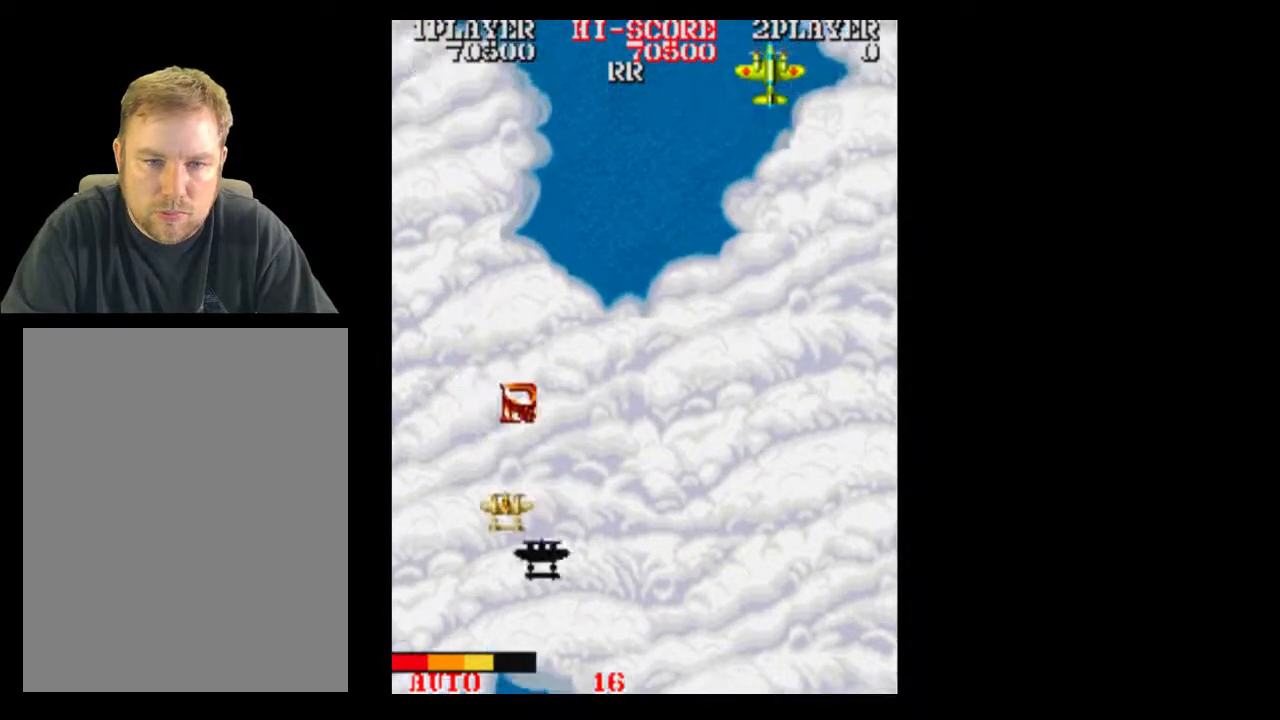
{"buttons": [], "events": [[50, "DPAD_DOWN", "up"]]}
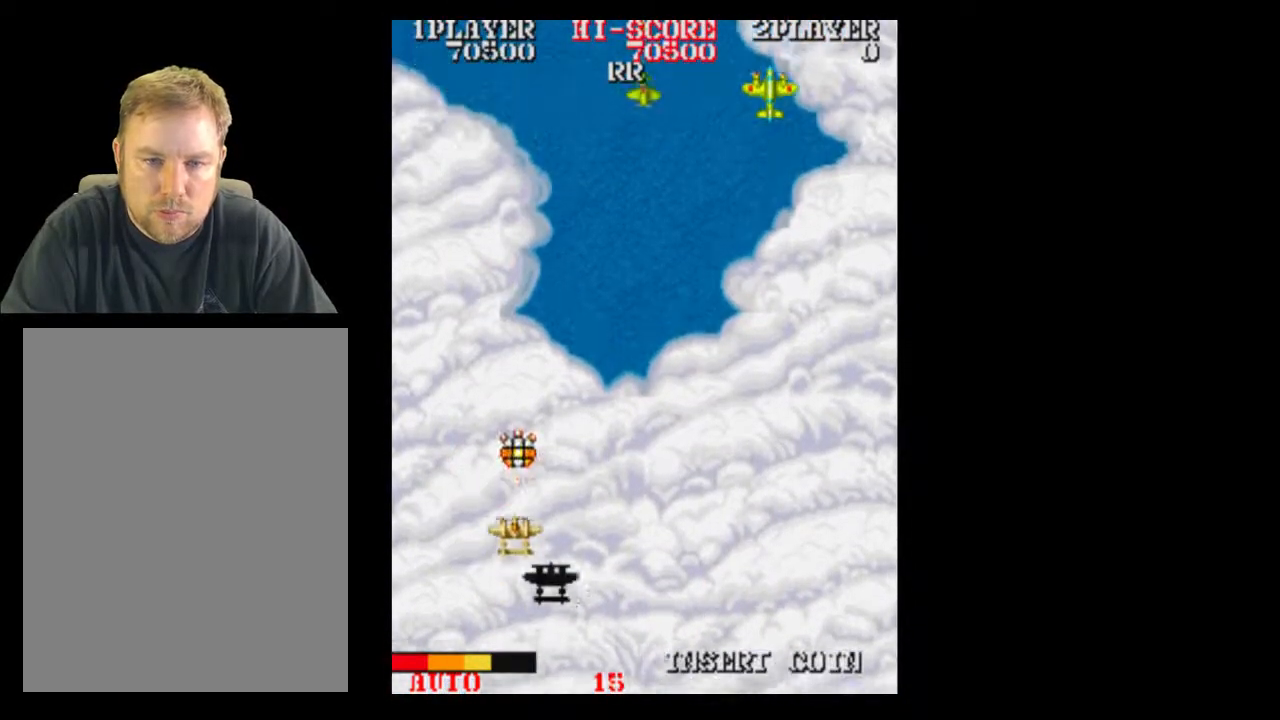
{"buttons": ["DPAD_RIGHT"], "events": [[233, "DPAD_UP", "down"], [367, "DPAD_RIGHT", "down"], [367, "DPAD_UP", "up"]]}